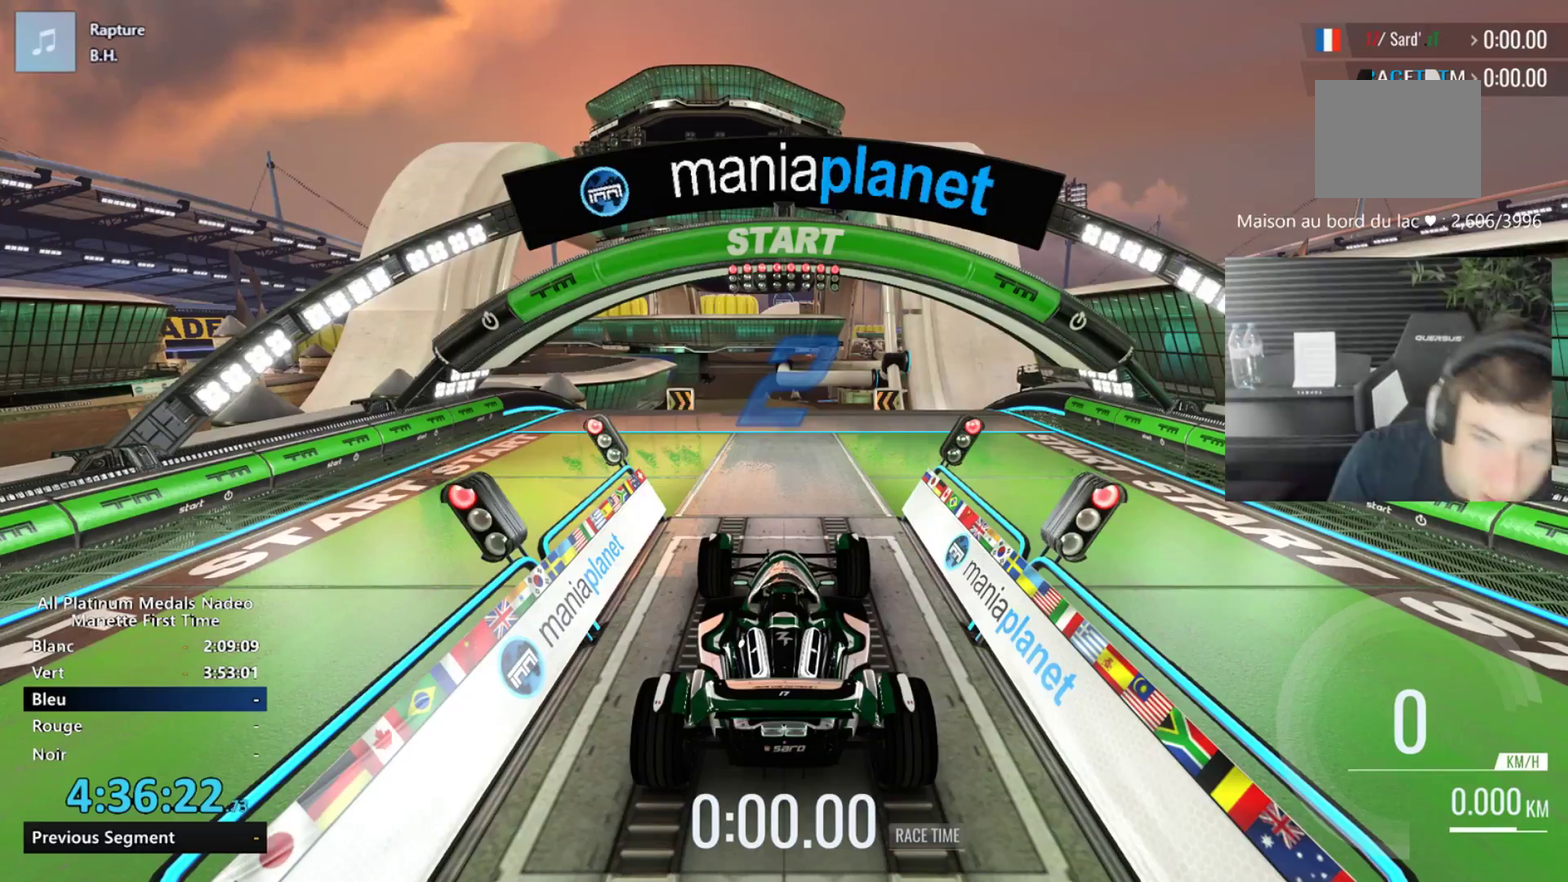
Gameplay with a controller (Xbox layout); each line is a JSON object with the inputs held at the frame after it. "events" lists button and stick changes between this image and that frame as [ms after this image, input, new state], when the widget could be followed in between. This document gives stick clicks only as held states, not as events. Not read: L2 R2 R3 right_stick.
{"buttons": [], "left_stick": "center", "events": []}
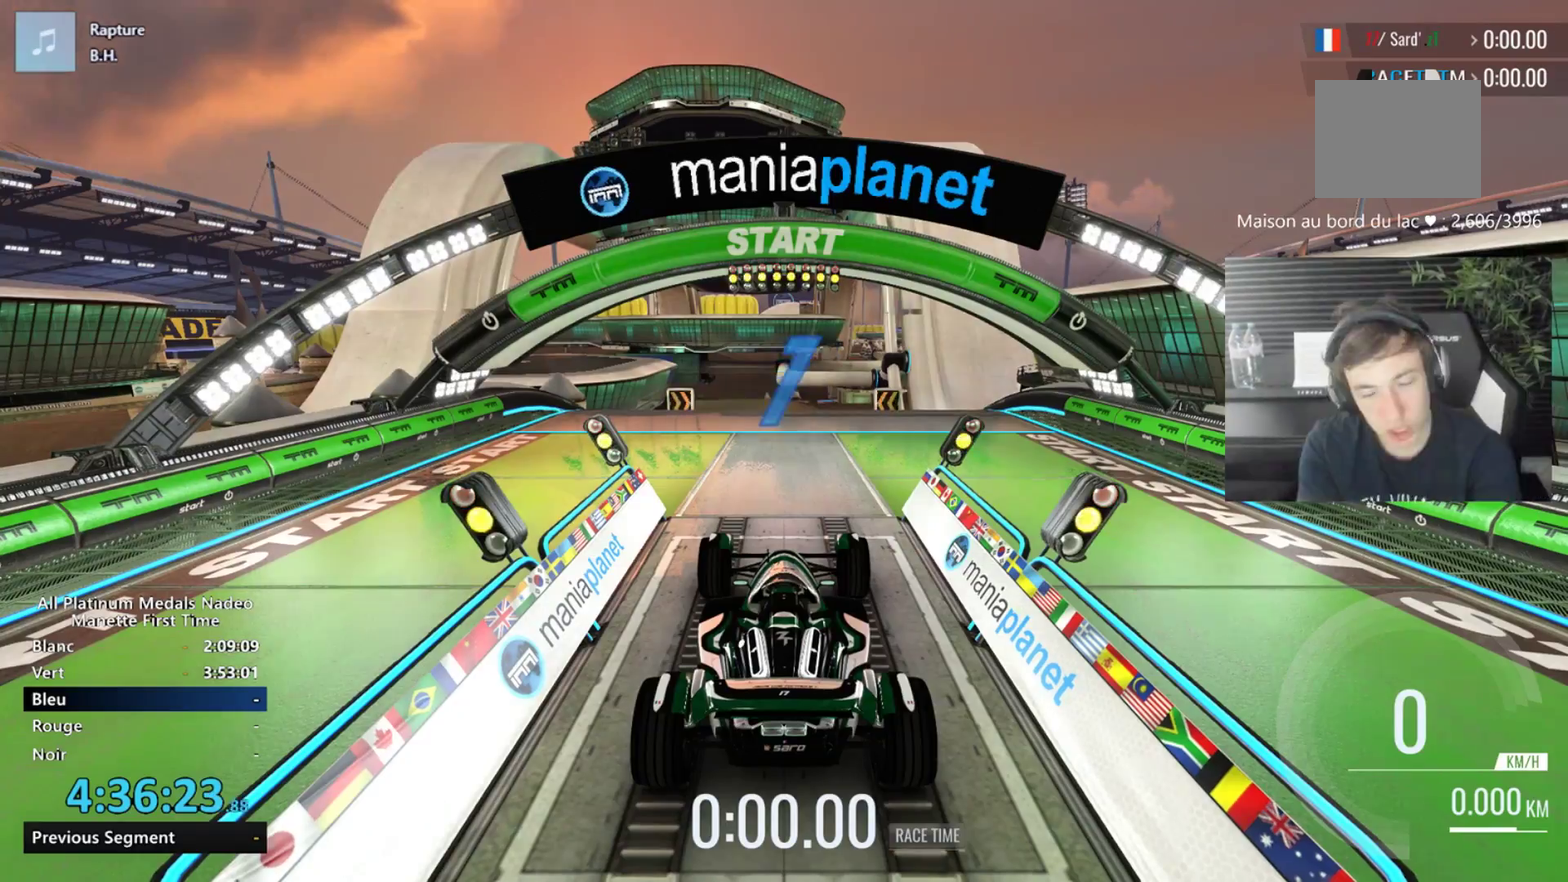
{"buttons": [], "left_stick": "center", "events": []}
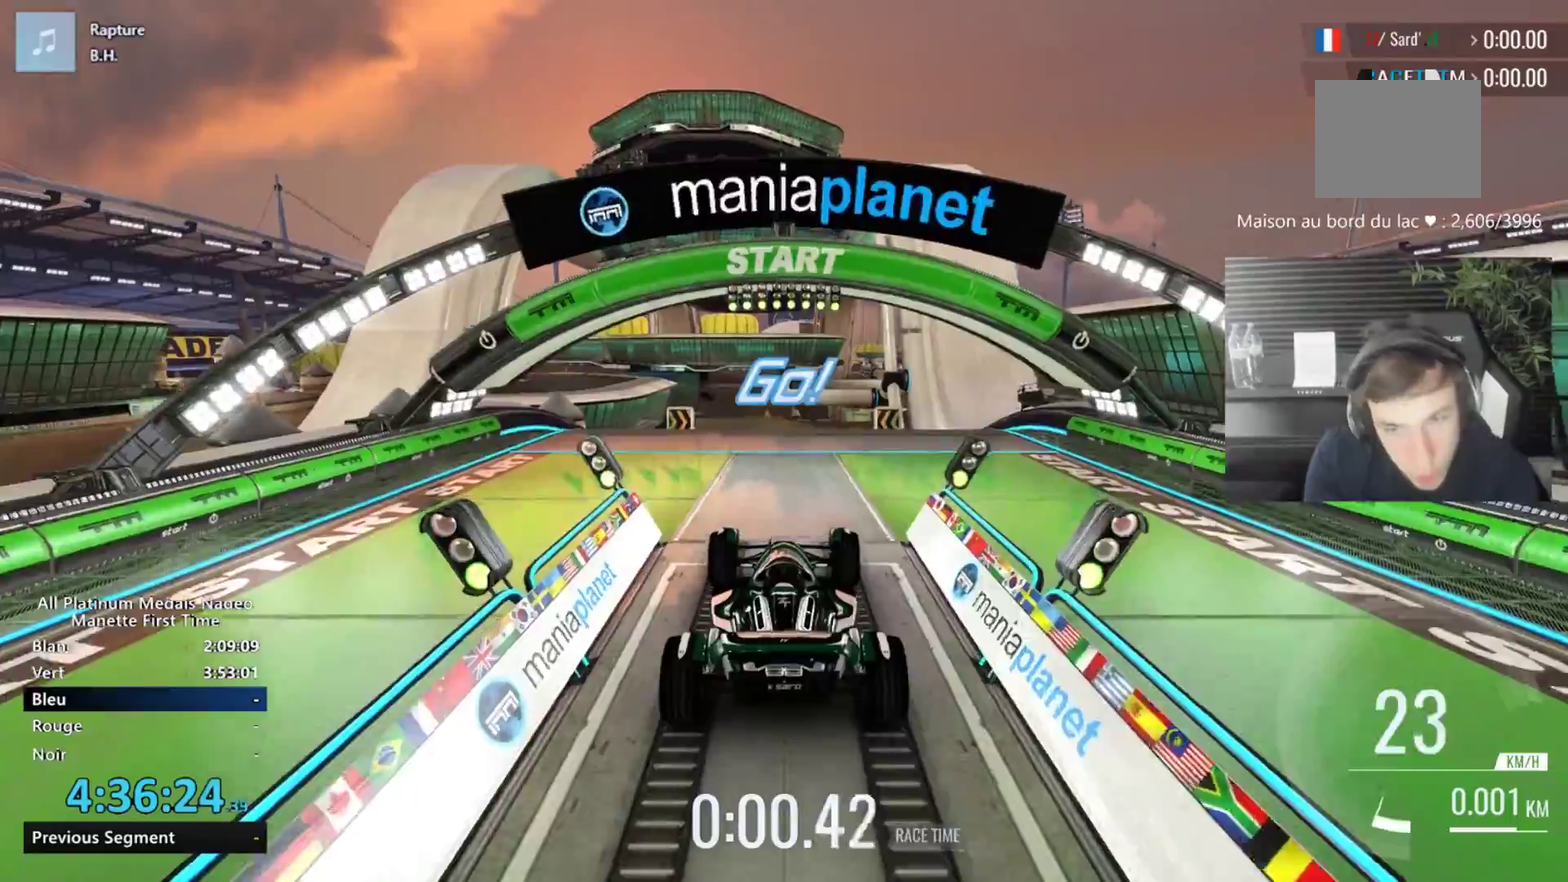
{"buttons": [], "left_stick": "center", "events": [[67, "left_stick", "right"], [150, "left_stick", "center"]]}
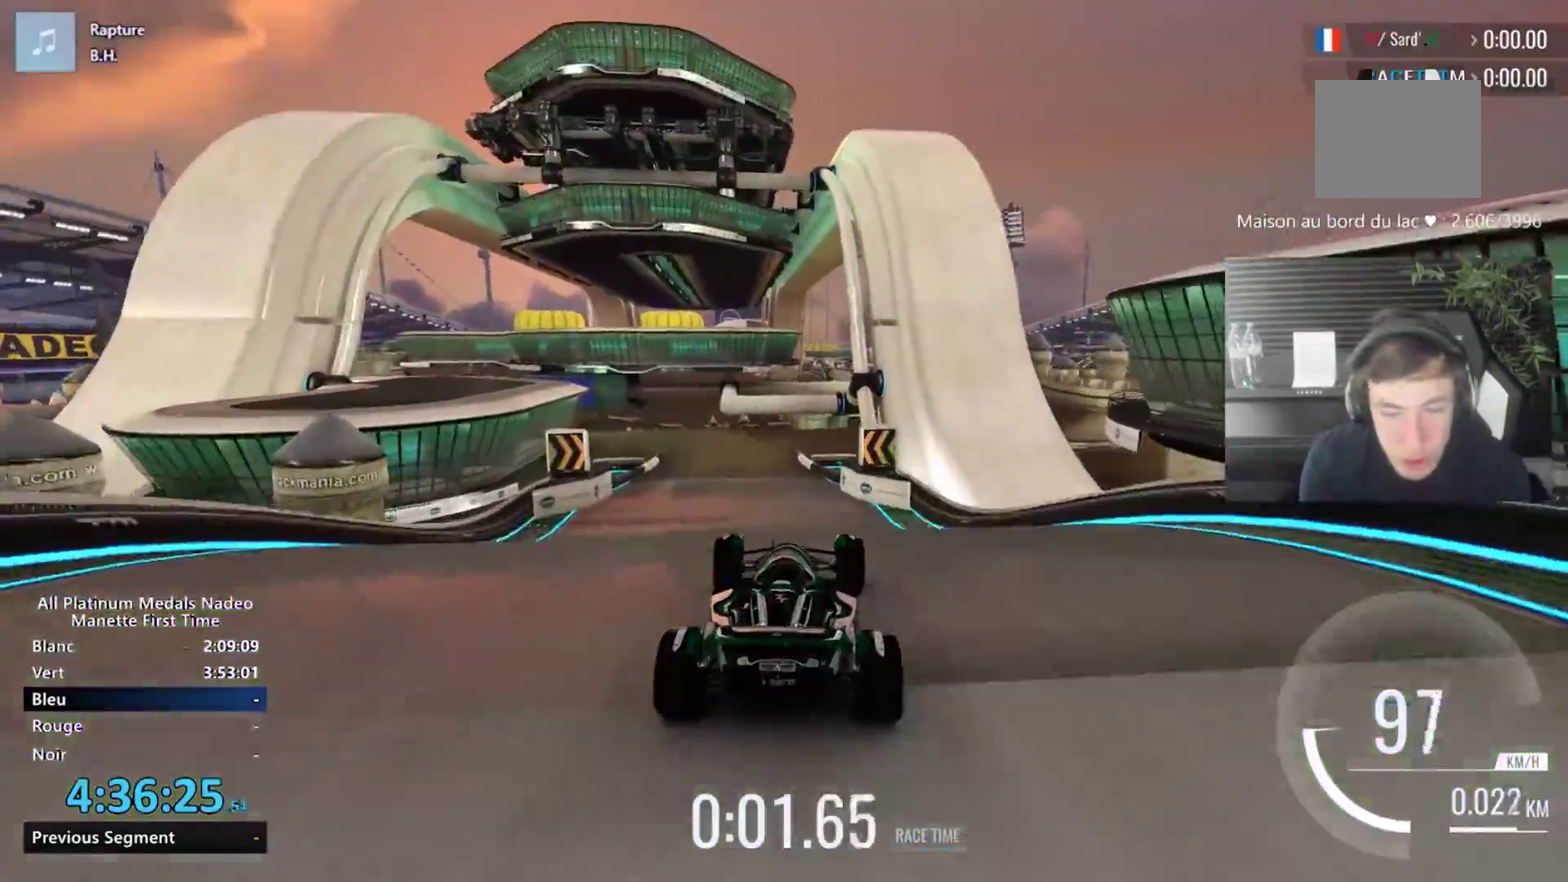
{"buttons": [], "left_stick": "center", "events": [[134, "left_stick", "left"], [301, "left_stick", "center"]]}
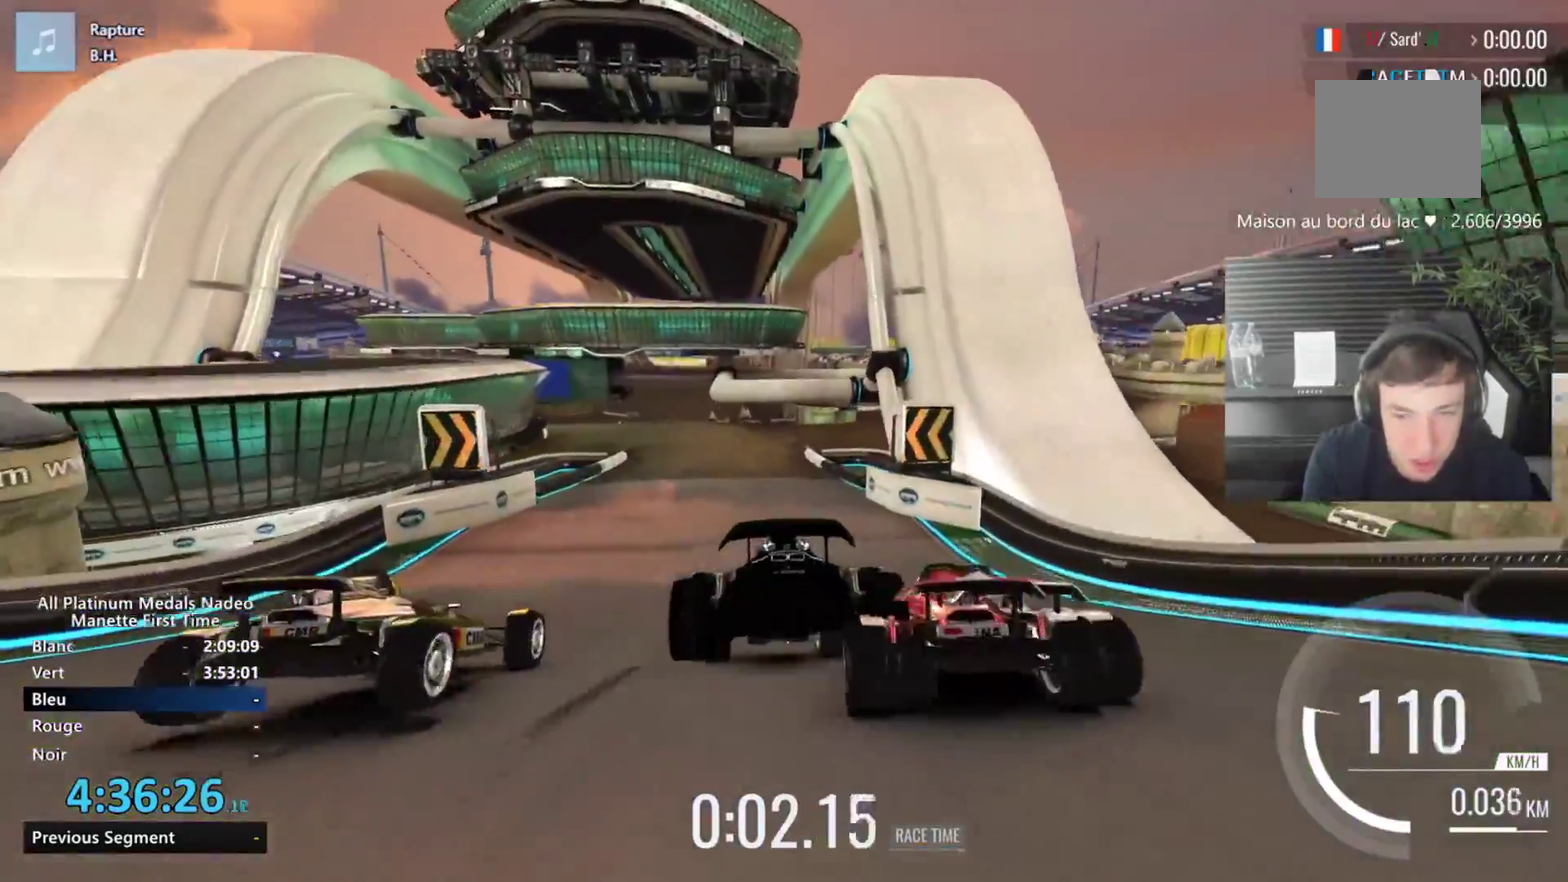
{"buttons": [], "left_stick": "left", "events": [[133, "left_stick", "left"], [200, "left_stick", "center"], [300, "left_stick", "left"]]}
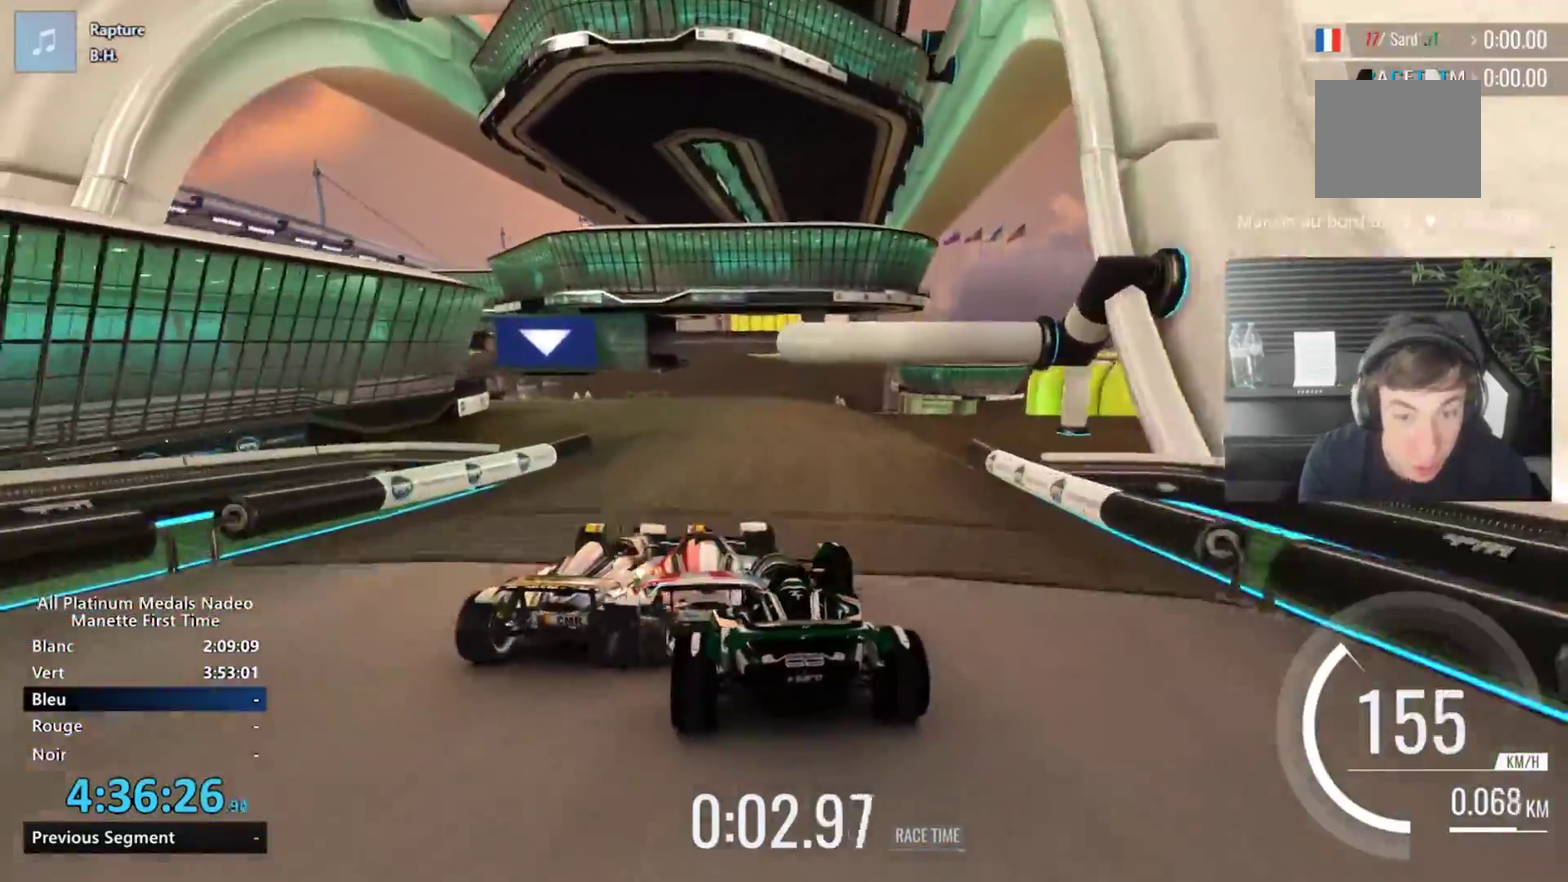
{"buttons": [], "left_stick": "center", "events": [[34, "left_stick", "center"], [167, "left_stick", "left"], [367, "left_stick", "center"]]}
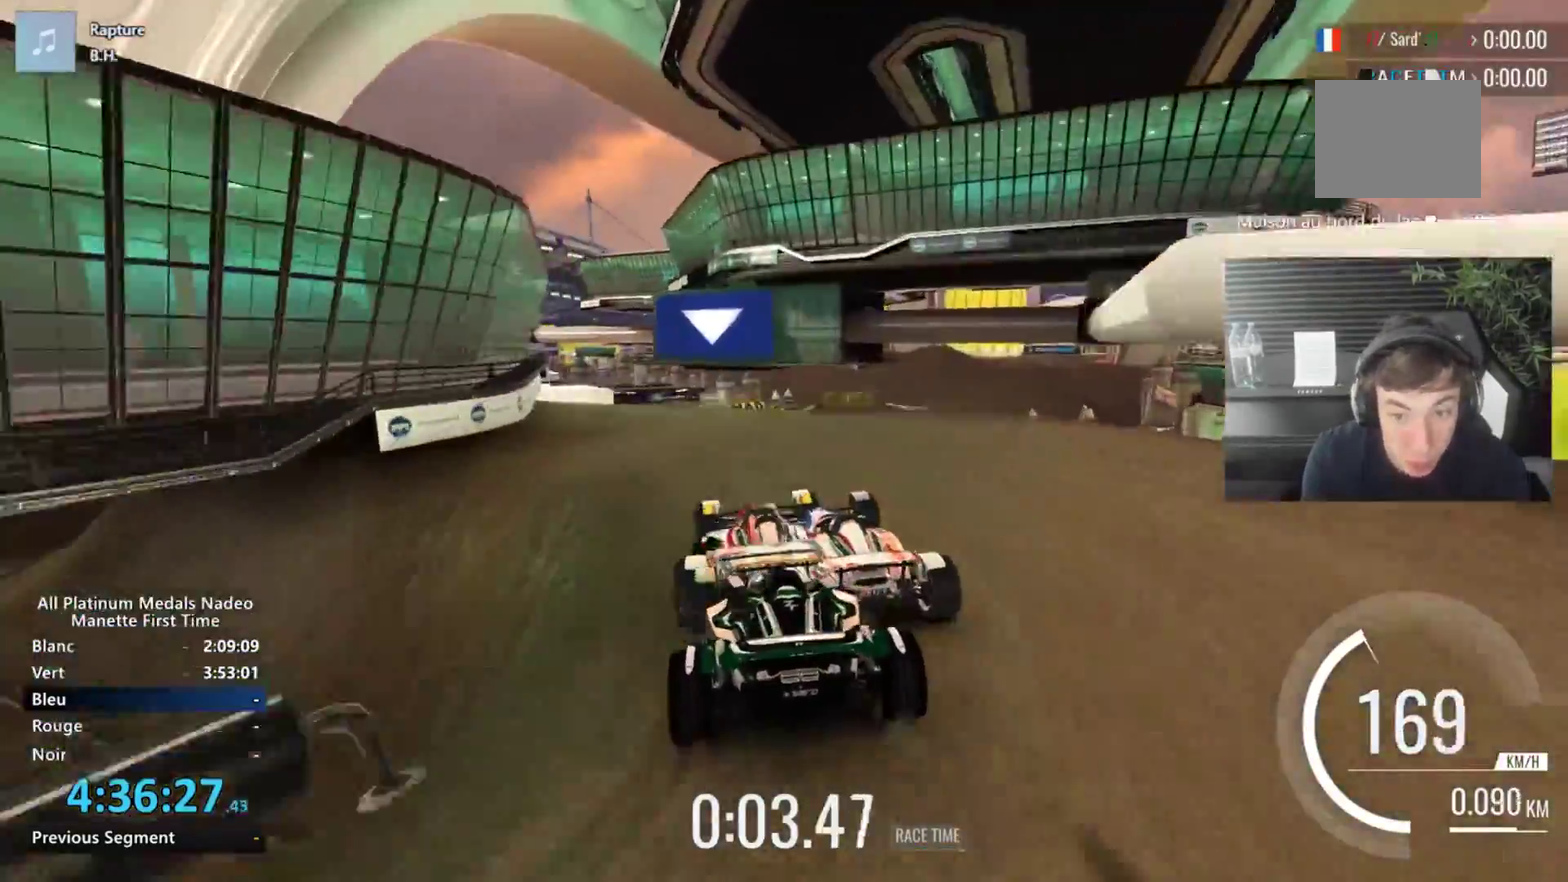
{"buttons": ["A"], "left_stick": "center", "events": [[484, "A", "down"]]}
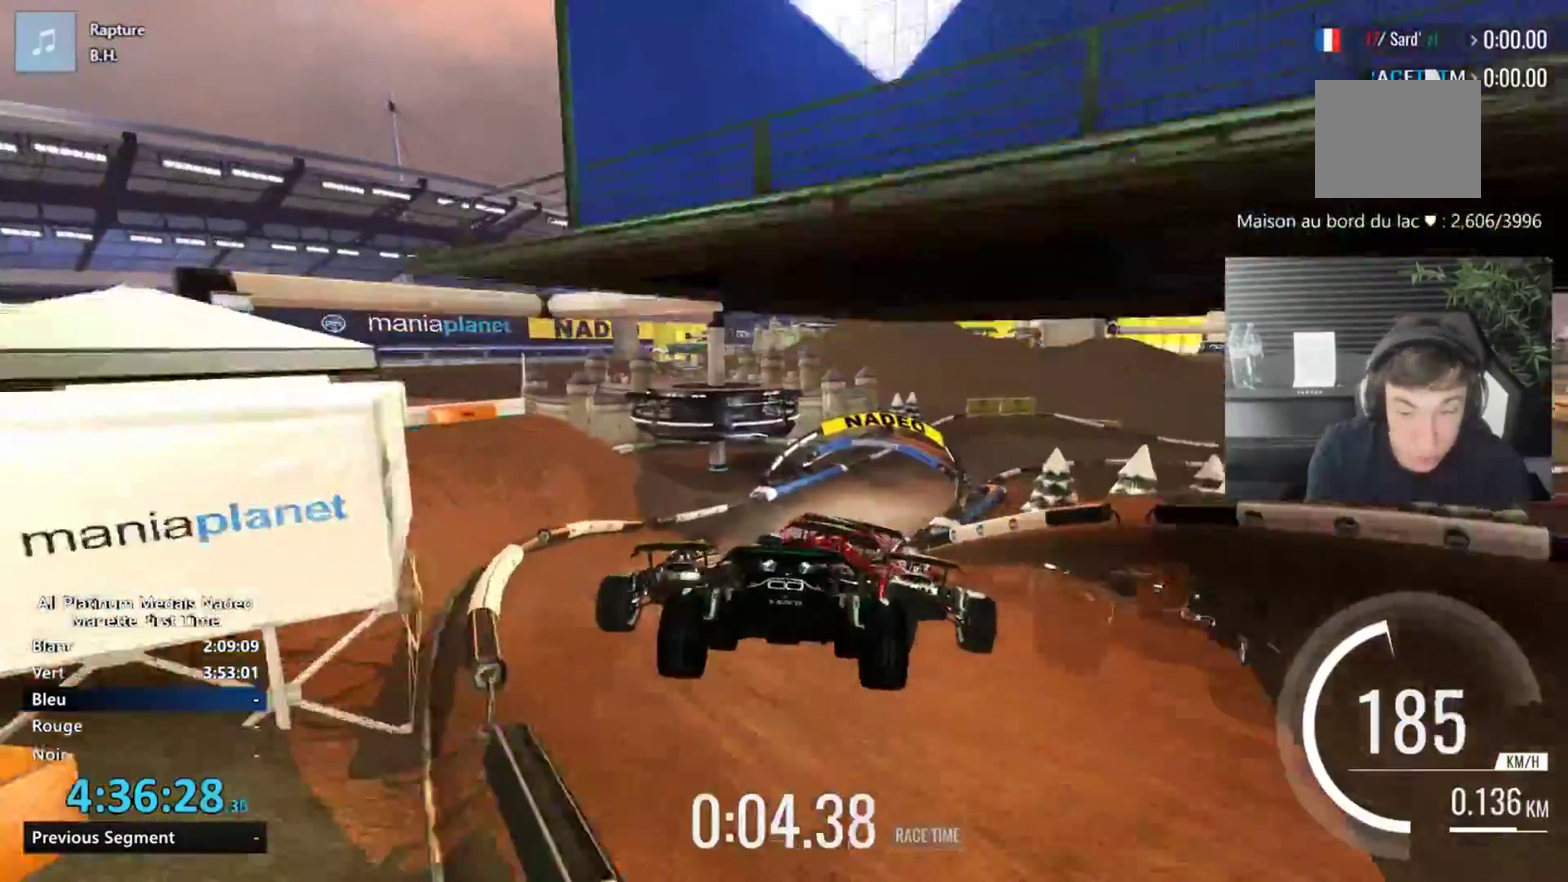
{"buttons": [], "left_stick": "right", "events": [[84, "A", "up"], [151, "left_stick", "right"]]}
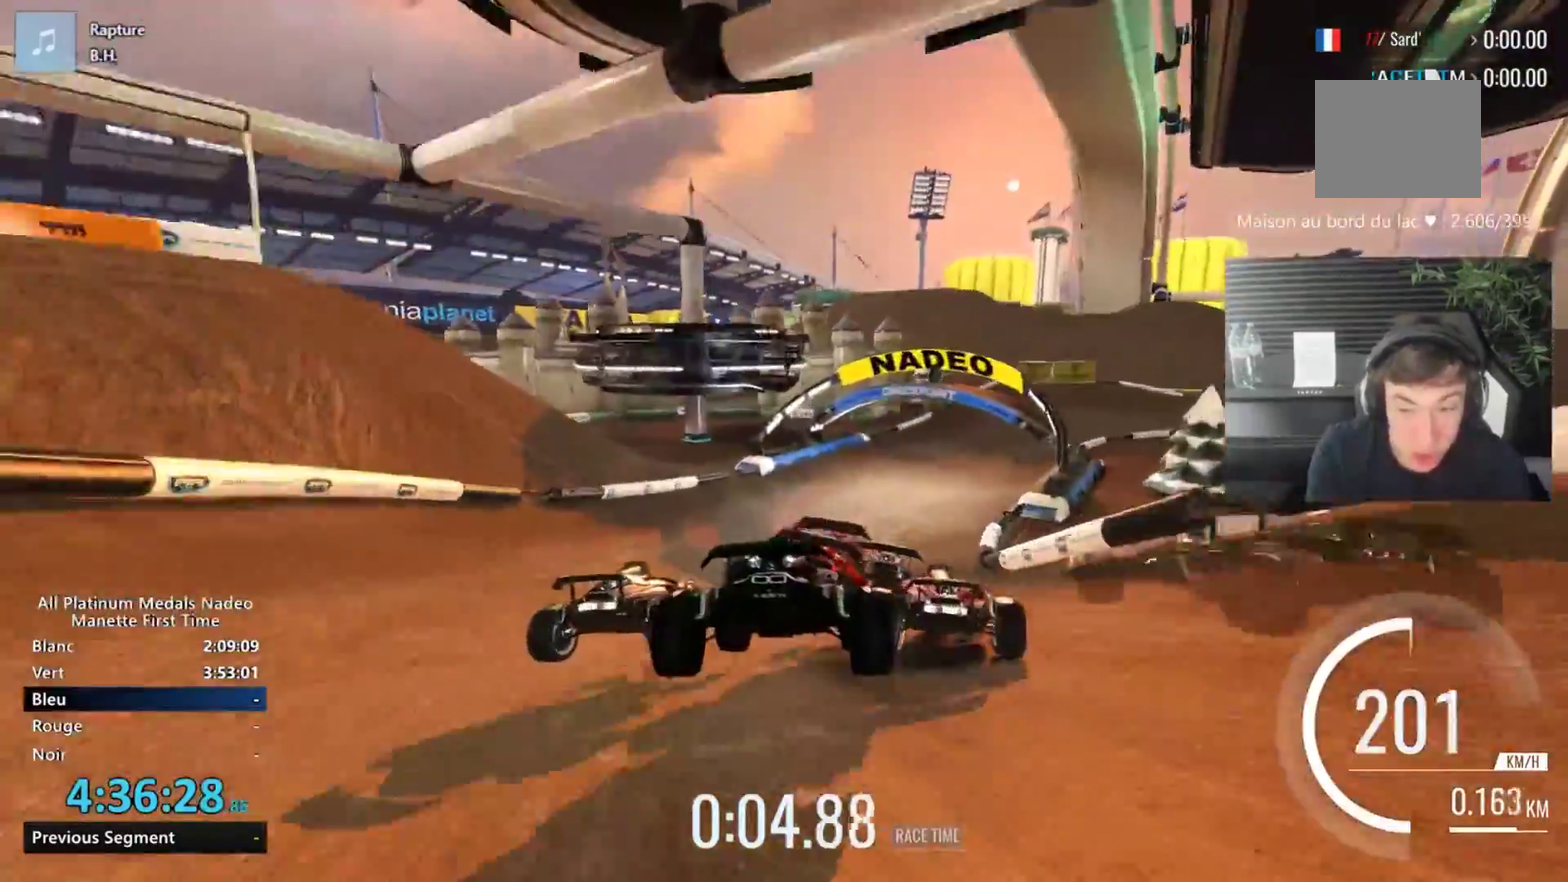
{"buttons": [], "left_stick": "right", "events": [[117, "left_stick", "center"], [350, "left_stick", "right"]]}
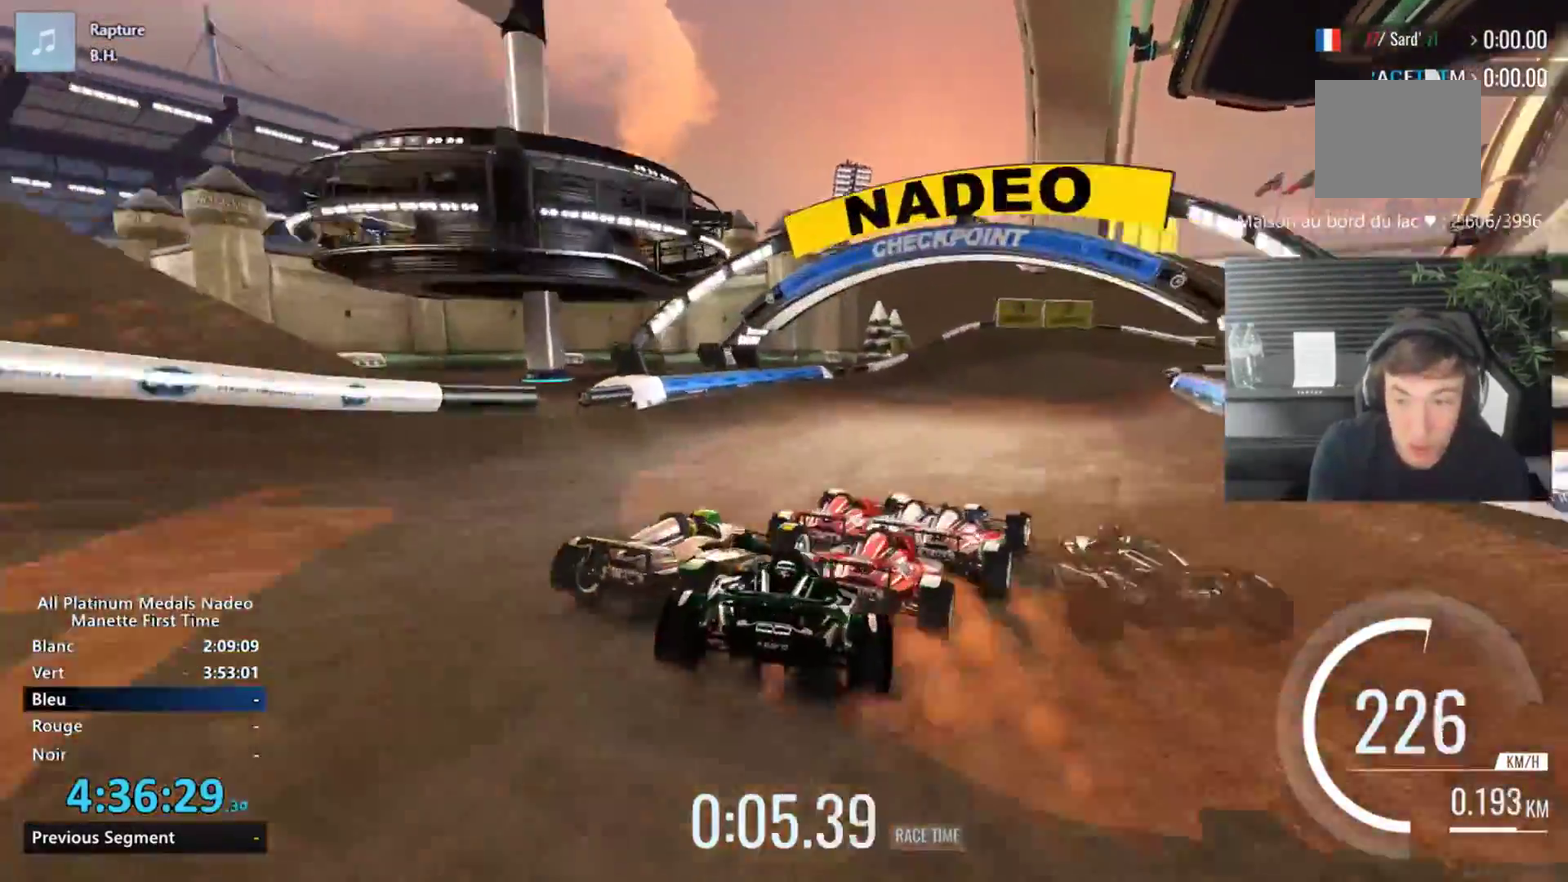
{"buttons": [], "left_stick": "center", "events": [[468, "left_stick", "center"]]}
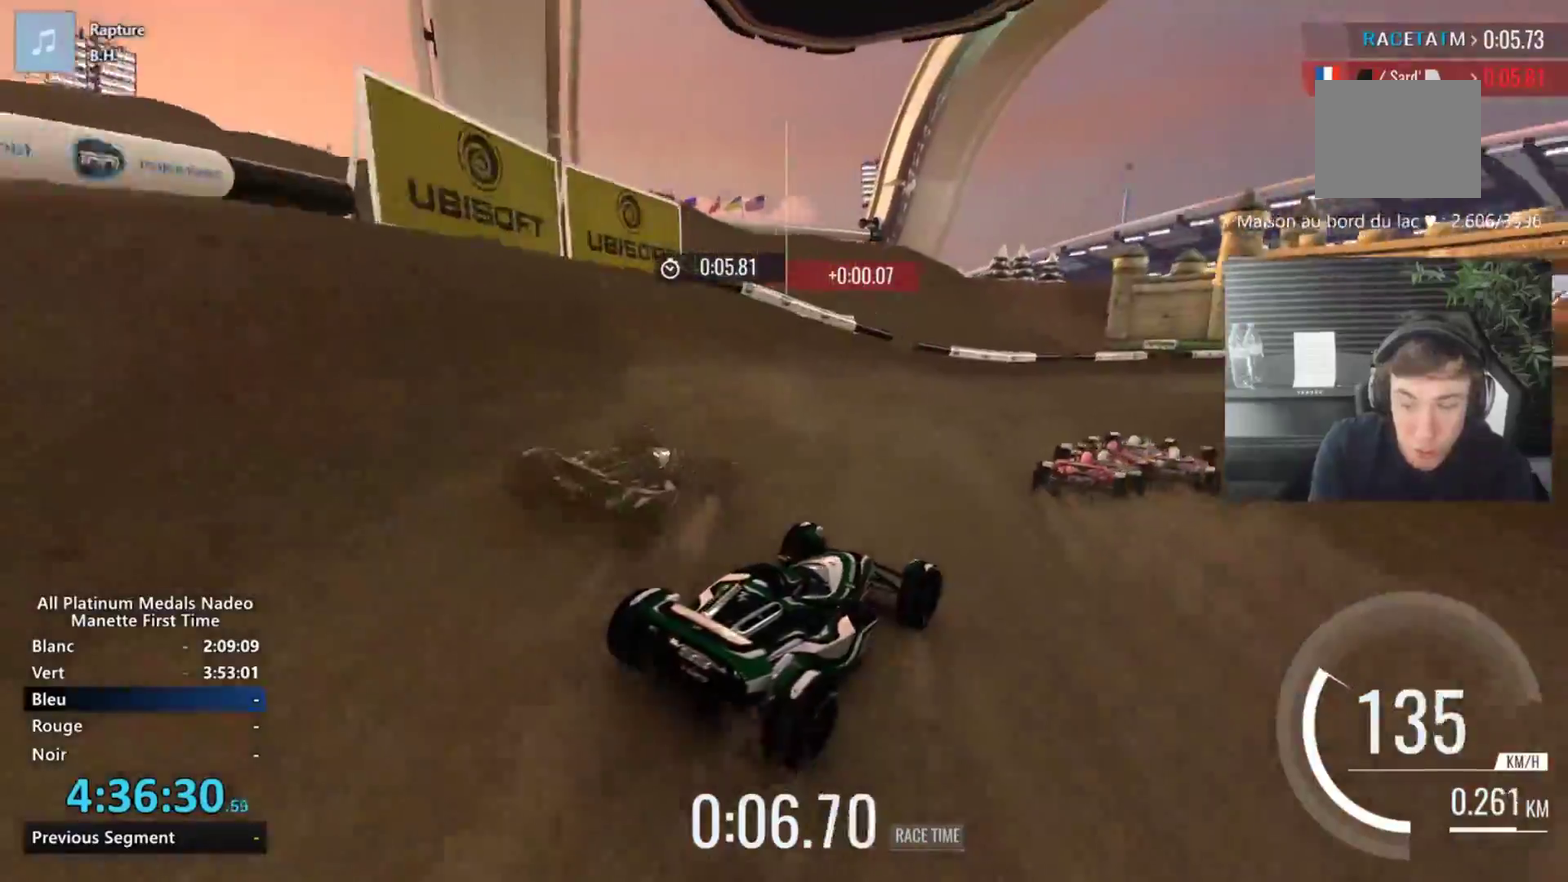
{"buttons": [], "left_stick": "center", "events": [[200, "left_stick", "right"], [367, "left_stick", "center"]]}
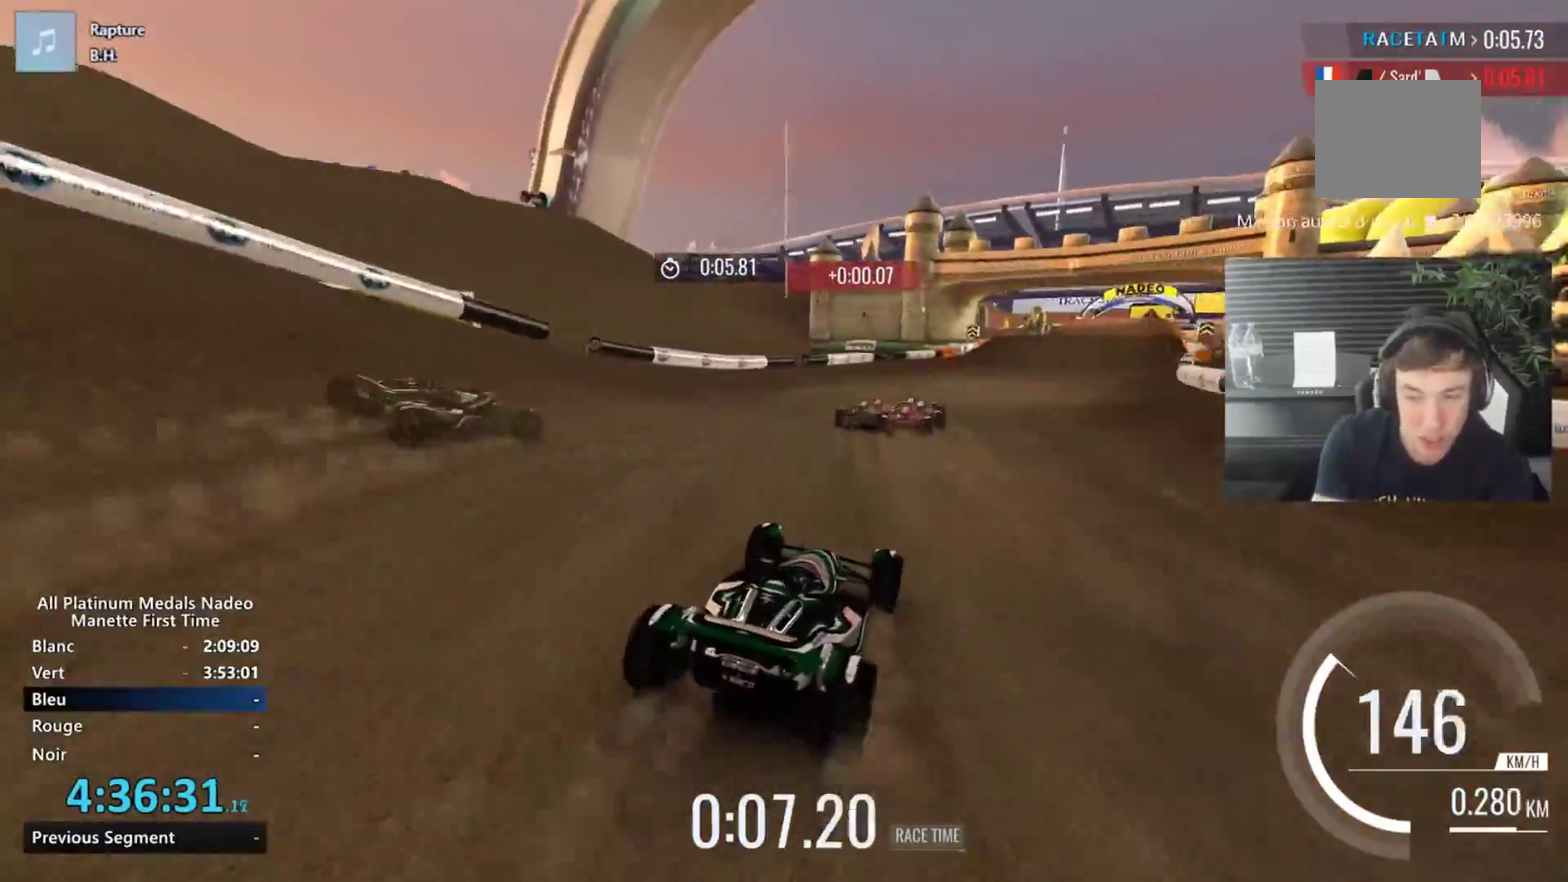
{"buttons": [], "left_stick": "center", "events": [[251, "left_stick", "right"], [401, "left_stick", "center"]]}
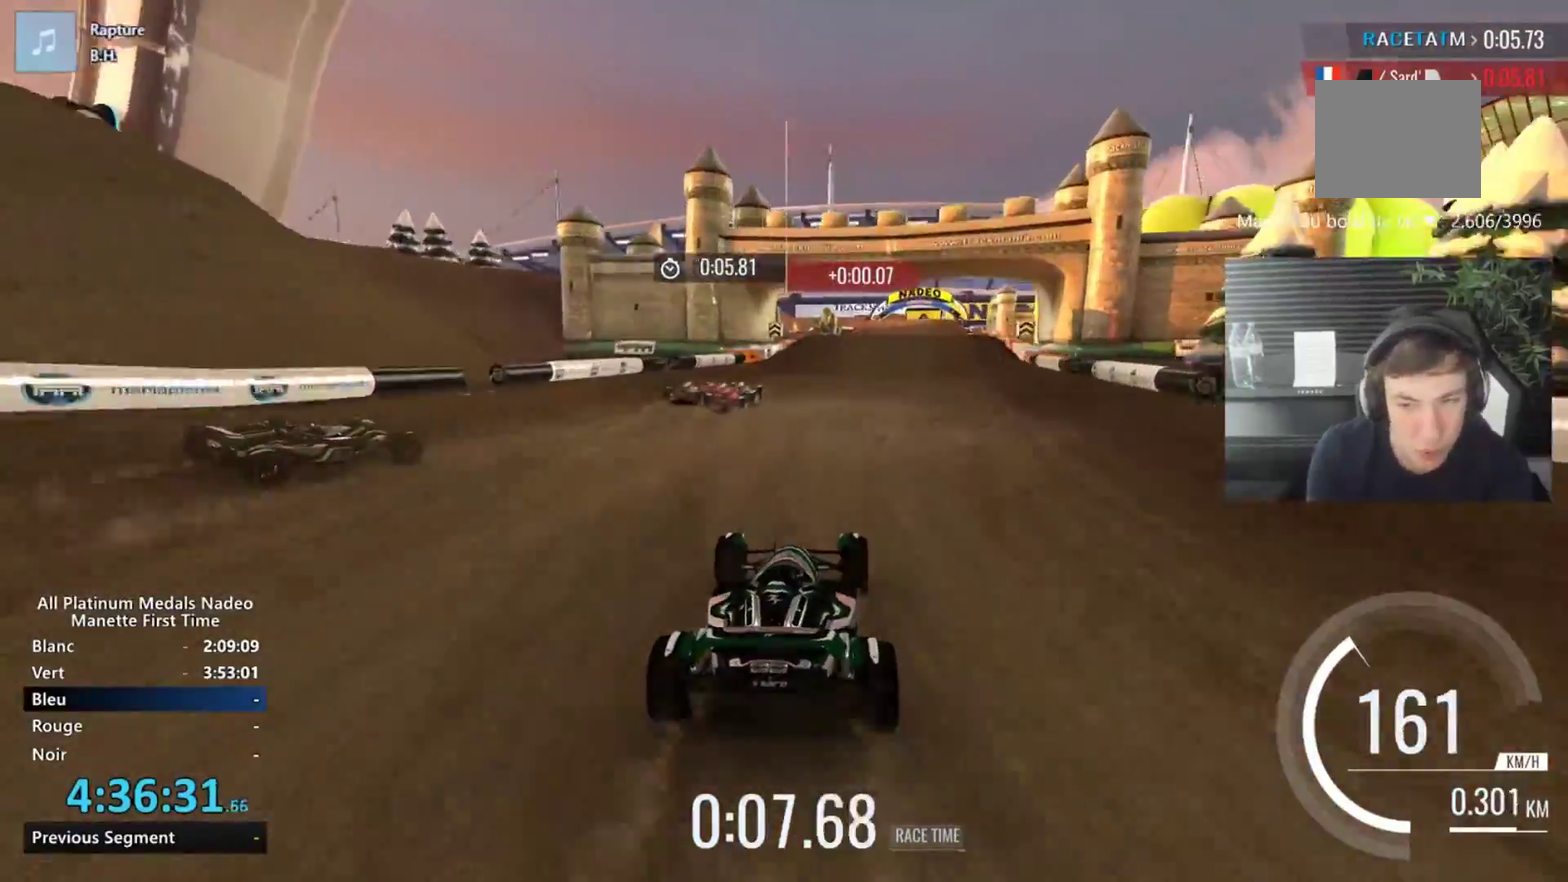
{"buttons": [], "left_stick": "center", "events": [[200, "left_stick", "right"], [317, "left_stick", "center"]]}
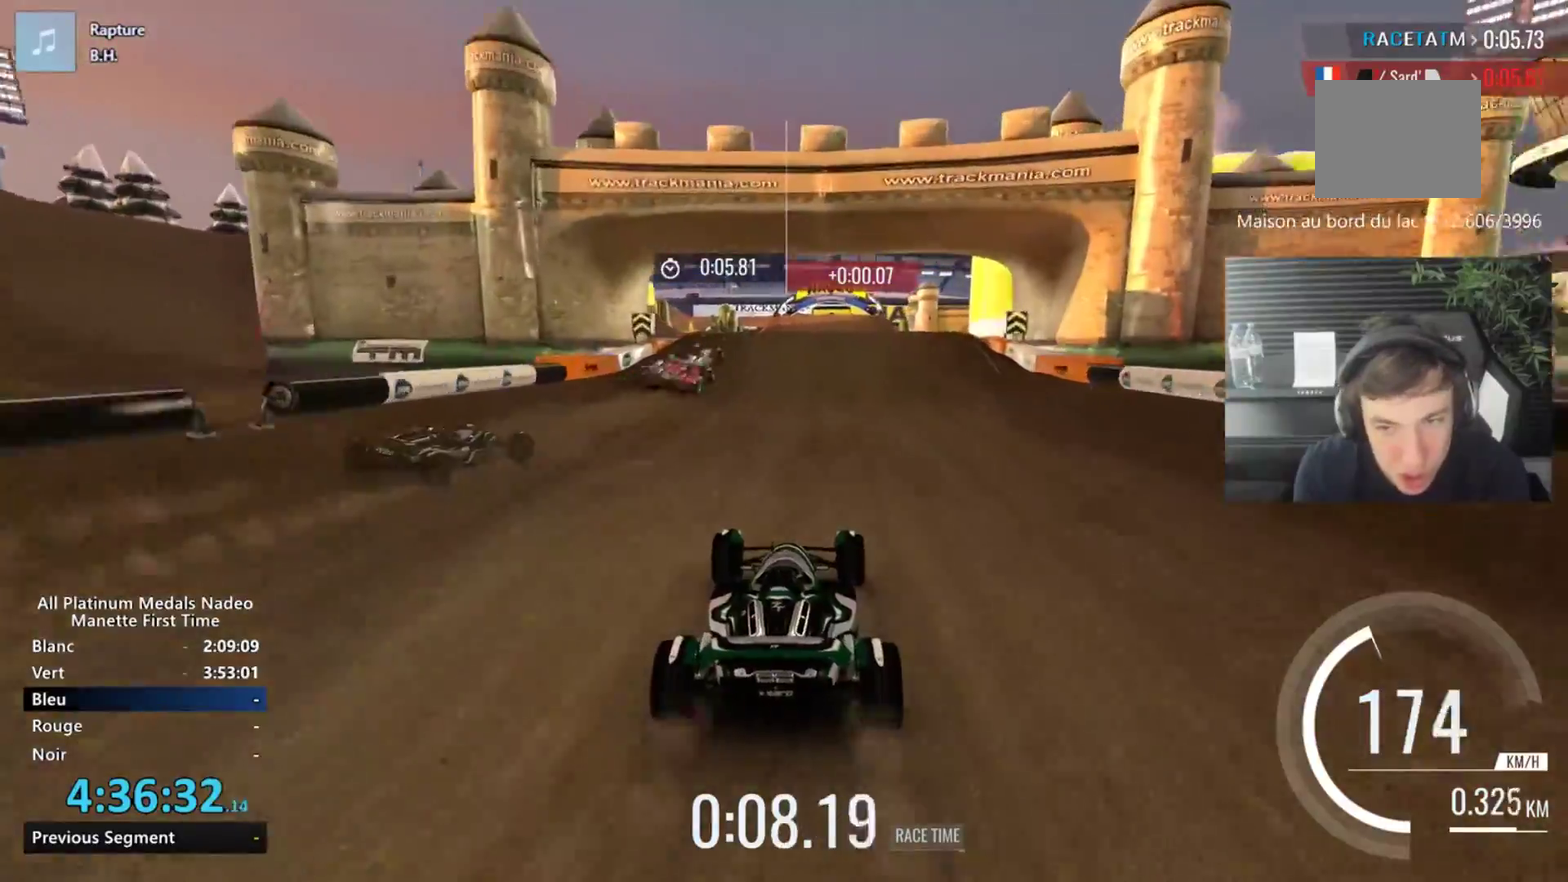
{"buttons": [], "left_stick": "center", "events": [[67, "left_stick", "right"], [167, "left_stick", "center"]]}
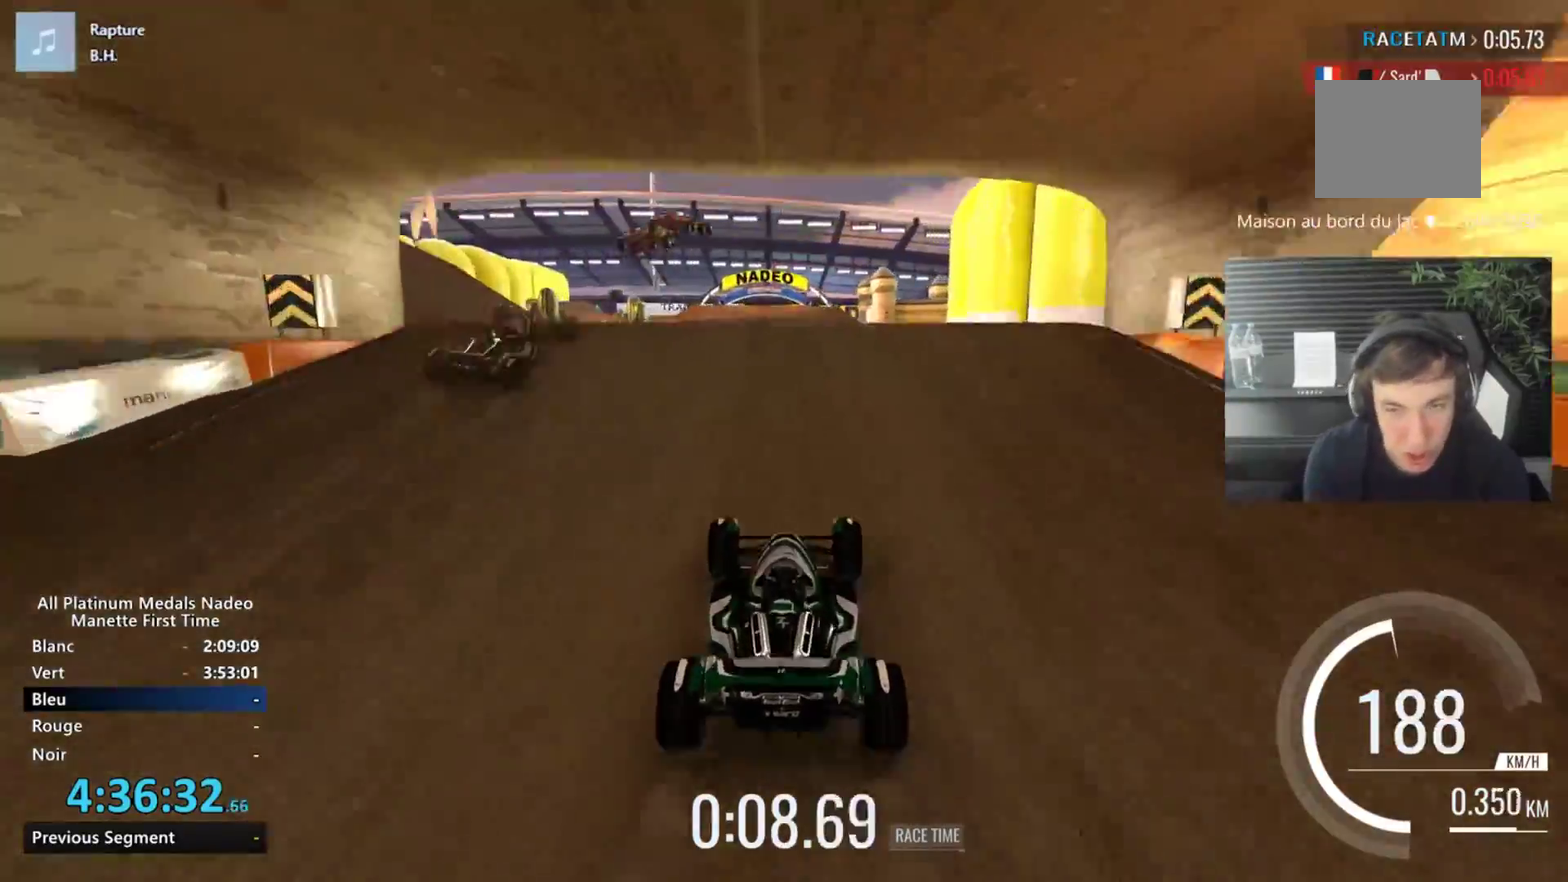
{"buttons": [], "left_stick": "center", "events": [[317, "A", "down"], [451, "A", "up"]]}
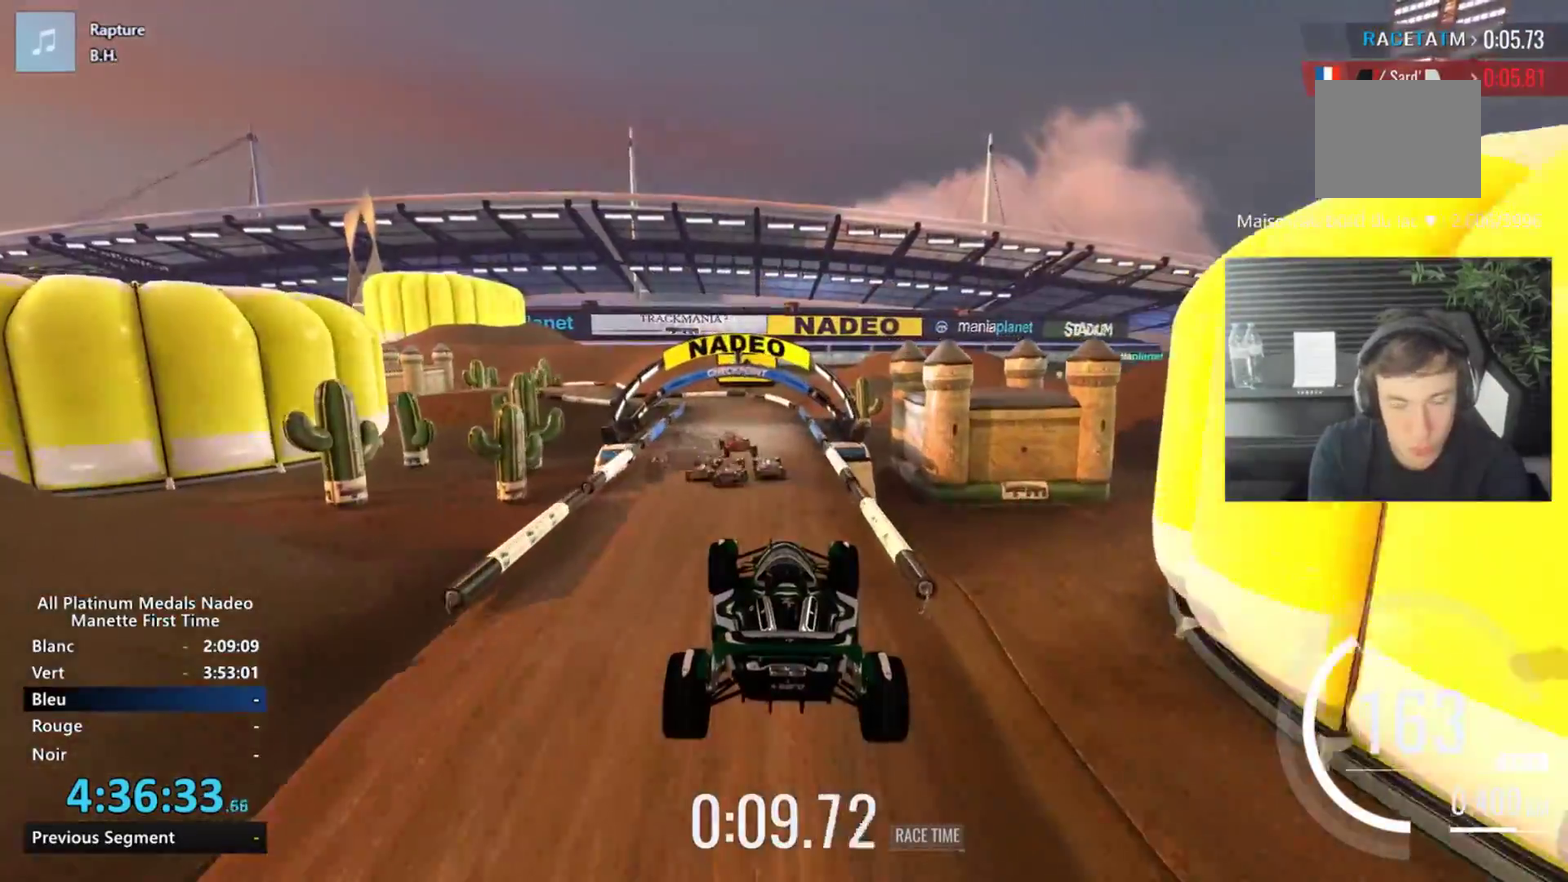
{"buttons": [], "left_stick": "left", "events": [[66, "left_stick", "left"], [417, "left_stick", "center"], [484, "left_stick", "left"]]}